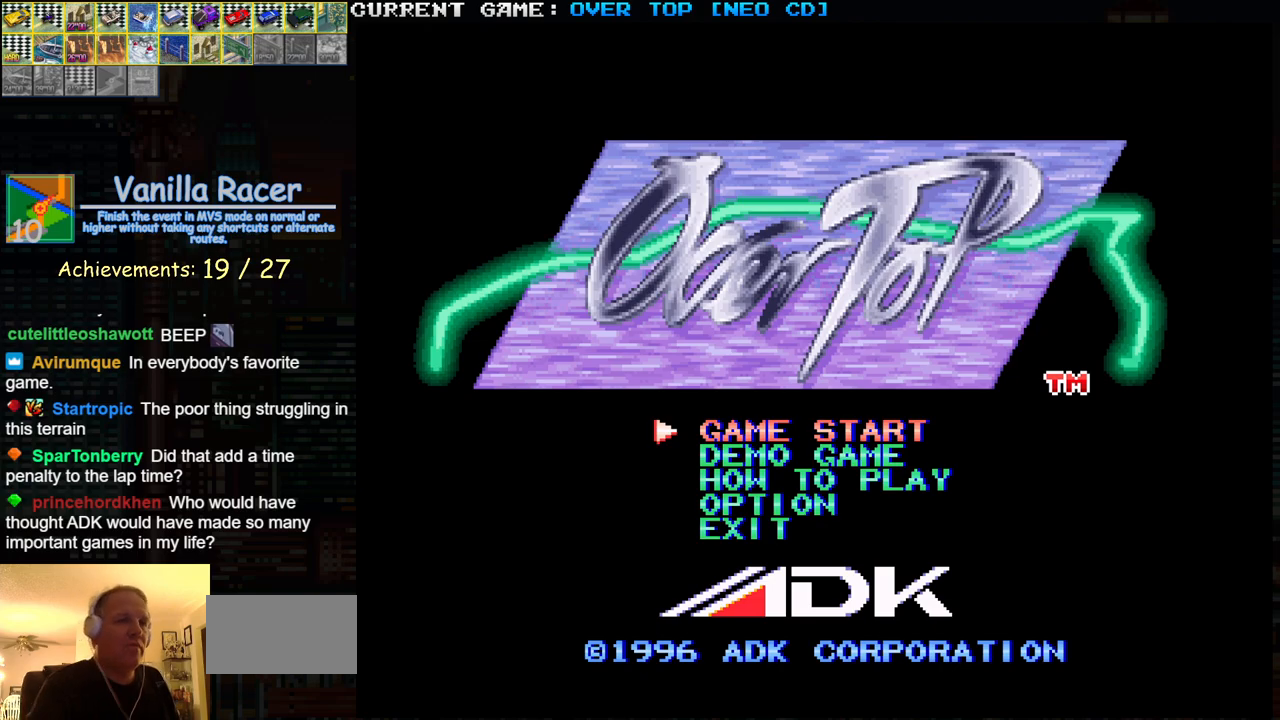
Gameplay with a controller (arcade stick); each line is a JSON object with the inputs held at the frame after it. "events" lists button and stick changes between this image and that frame as [ms after this image, input, new state], when the widget could be followed in between. Not read: L3 R3.
{"buttons": [], "left_stick": "center", "events": [[217, "SQUARE", "down"], [317, "SQUARE", "up"]]}
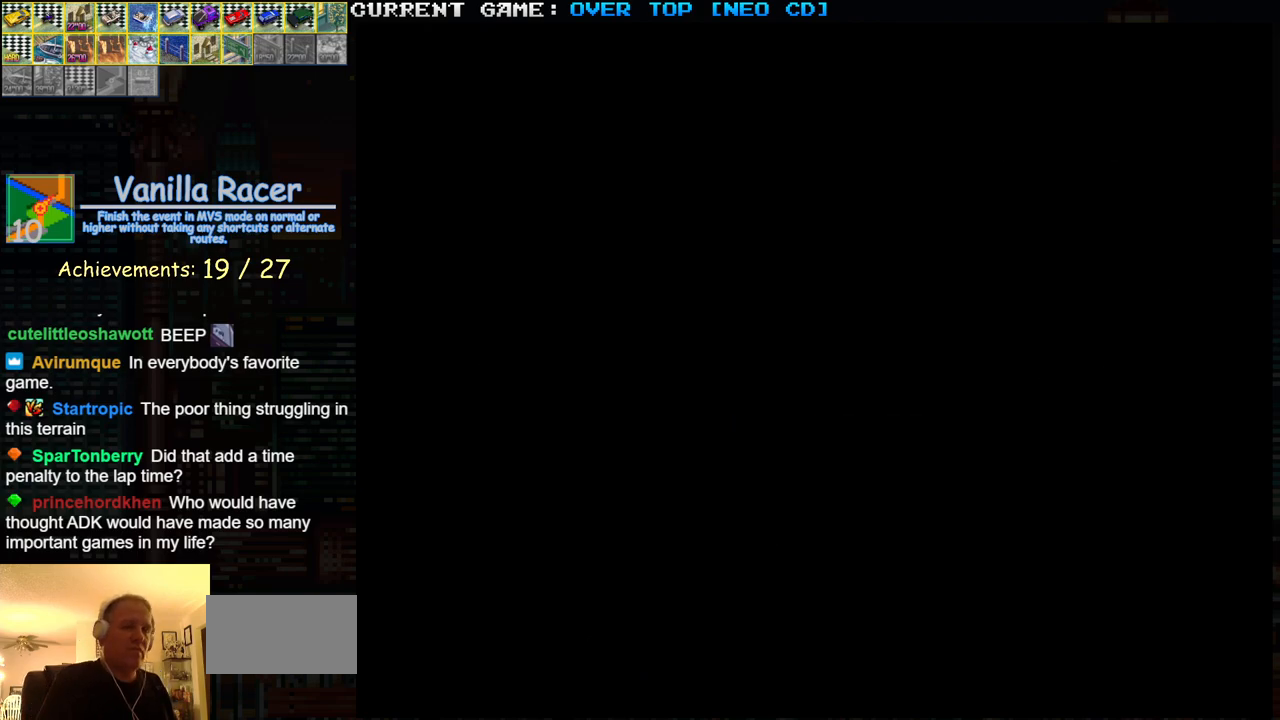
{"buttons": [], "left_stick": "center", "events": []}
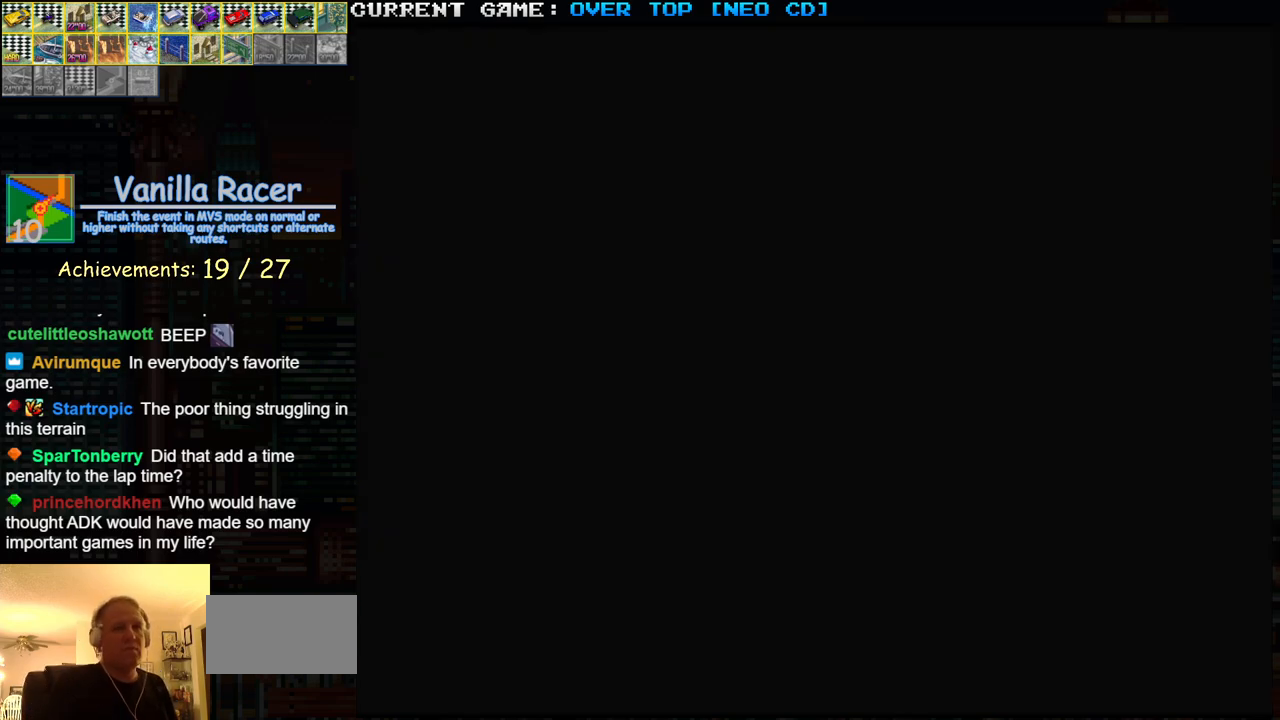
{"buttons": [], "left_stick": "center", "events": []}
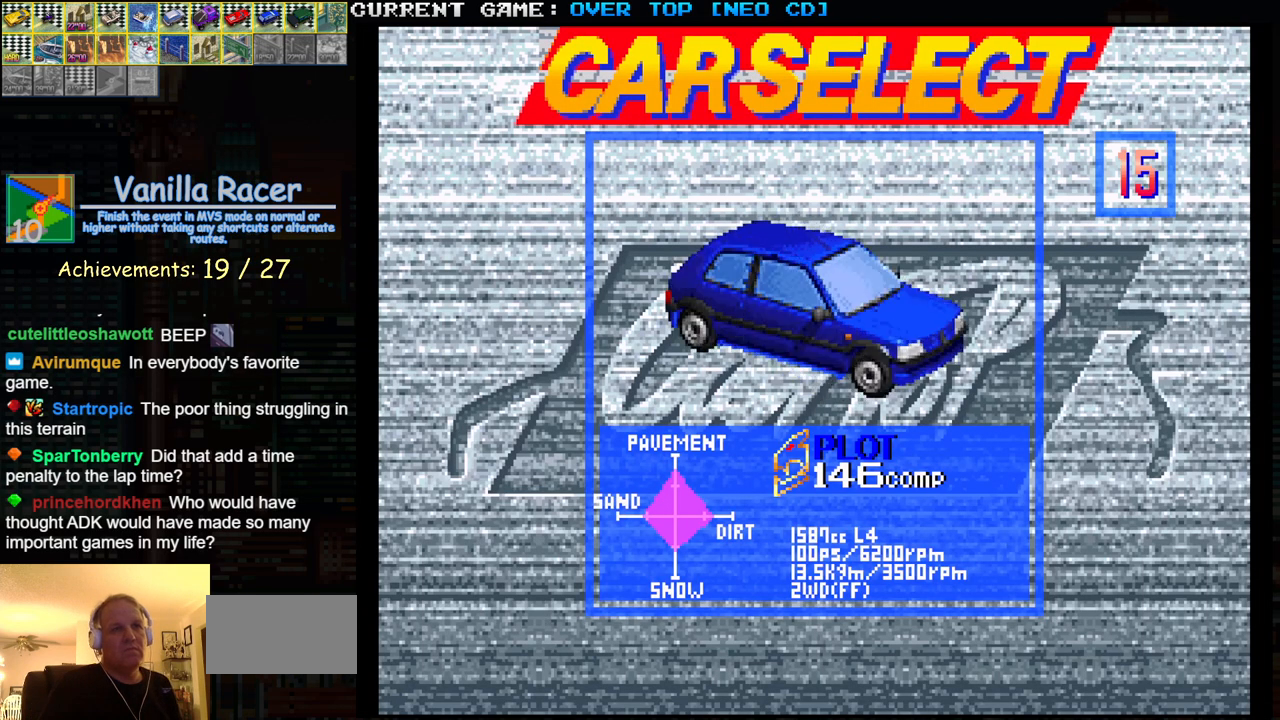
{"buttons": [], "left_stick": "center", "events": []}
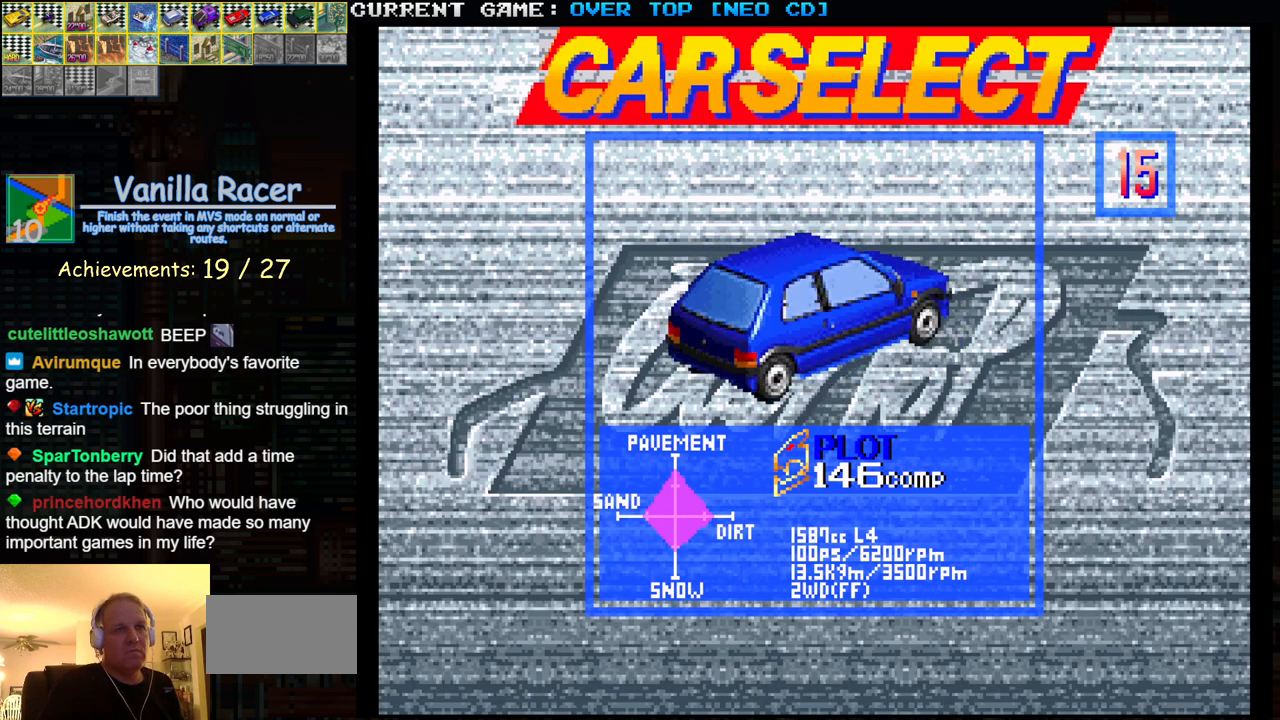
{"buttons": [], "left_stick": "right", "events": [[67, "left_stick", "right"], [183, "left_stick", "center"], [267, "left_stick", "right"], [367, "left_stick", "center"], [433, "left_stick", "right"]]}
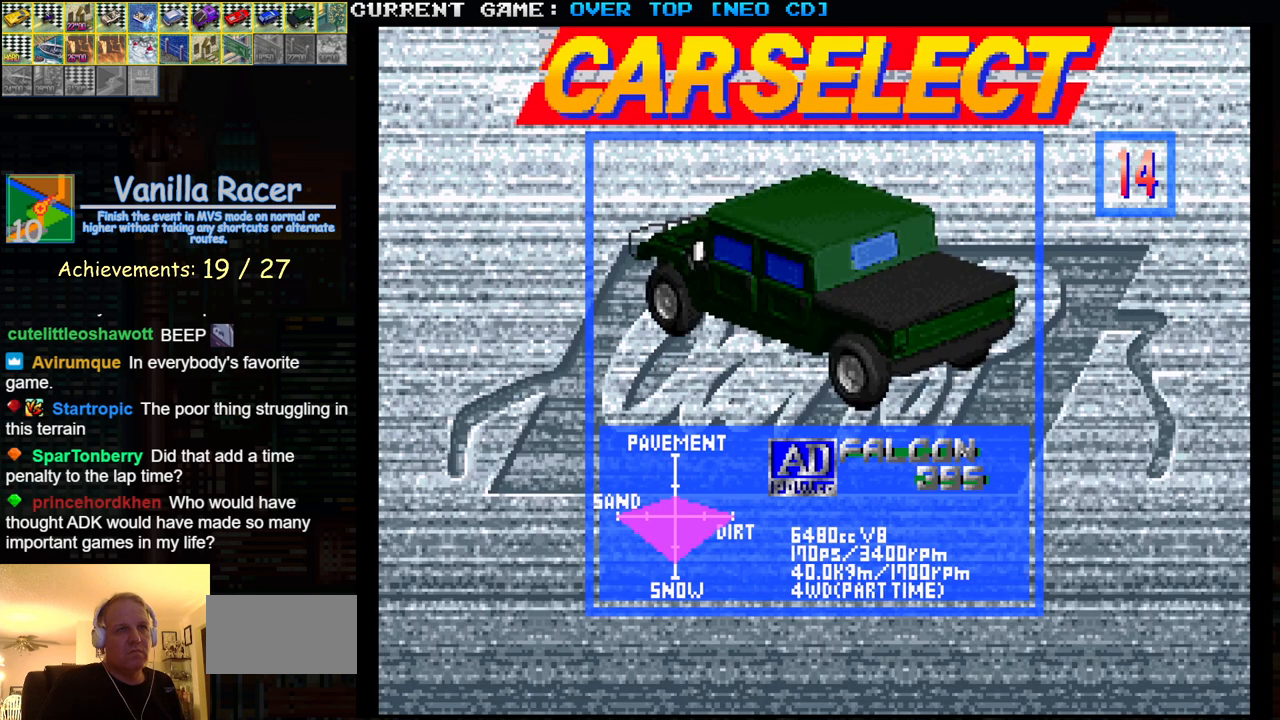
{"buttons": [], "left_stick": "center", "events": [[67, "left_stick", "center"], [150, "left_stick", "right"], [283, "left_stick", "center"]]}
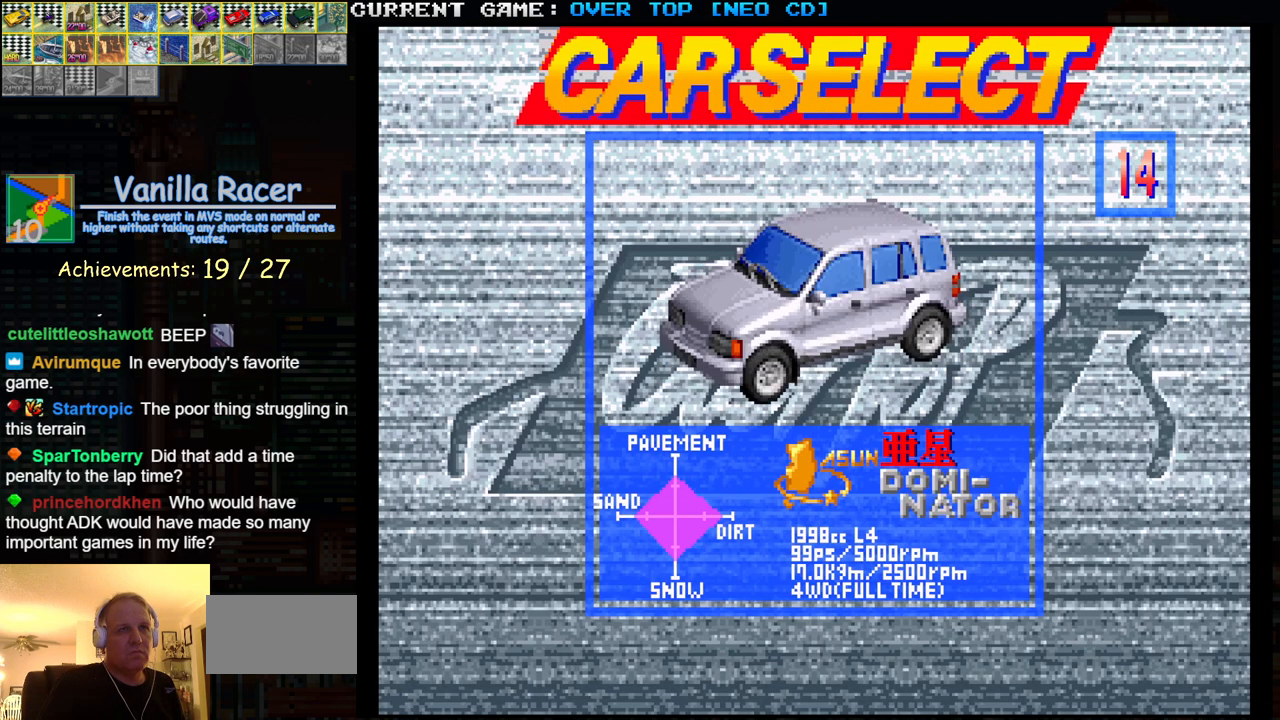
{"buttons": [], "left_stick": "center", "events": [[117, "left_stick", "left"], [250, "left_stick", "center"]]}
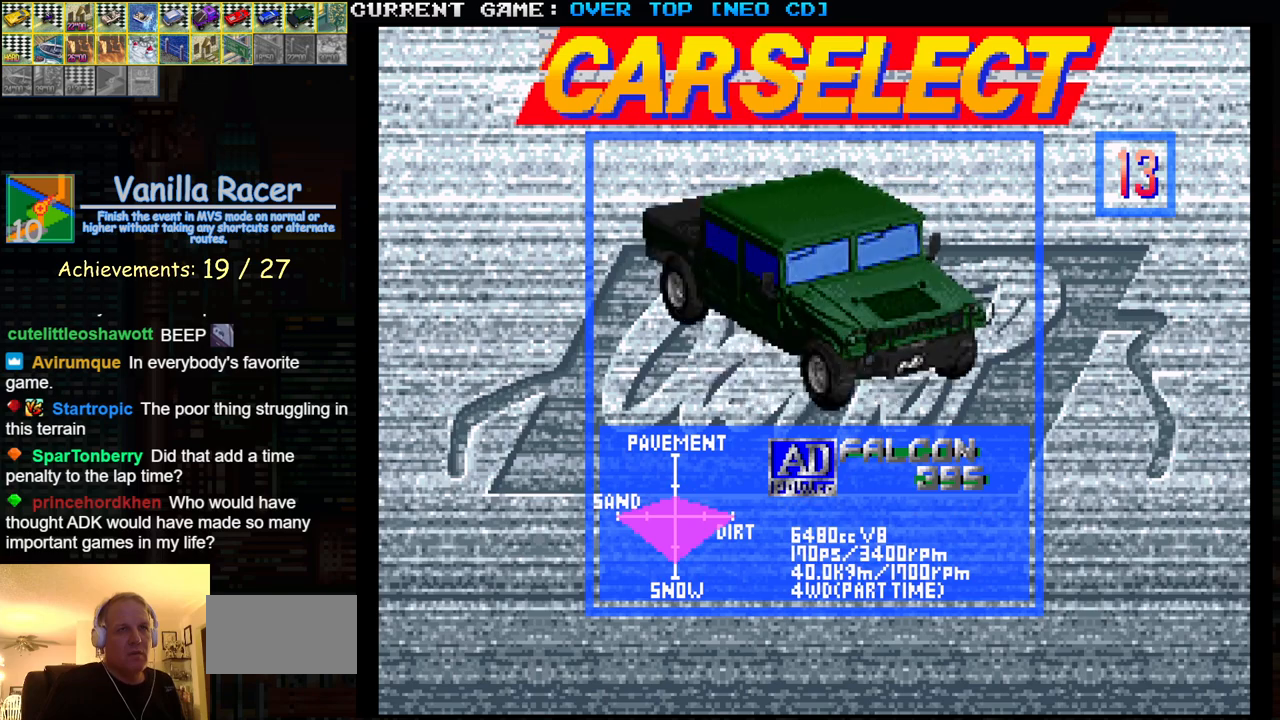
{"buttons": [], "left_stick": "center", "events": []}
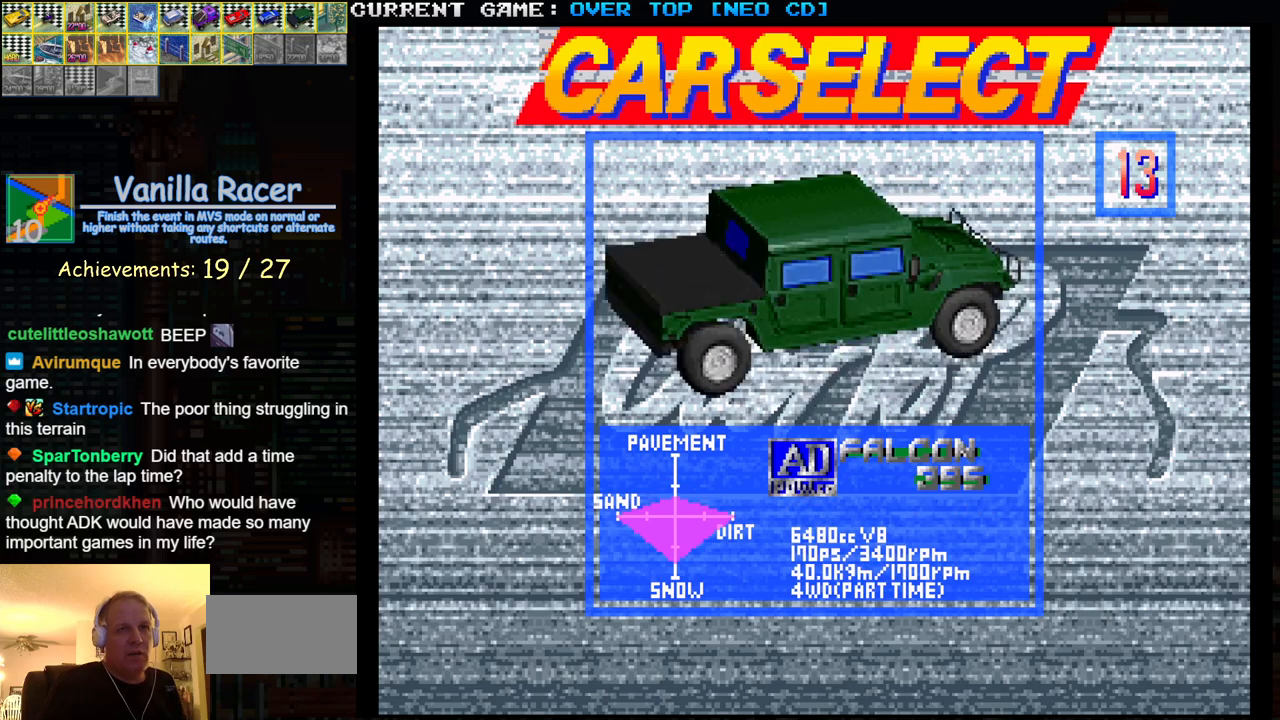
{"buttons": [], "left_stick": "center", "events": []}
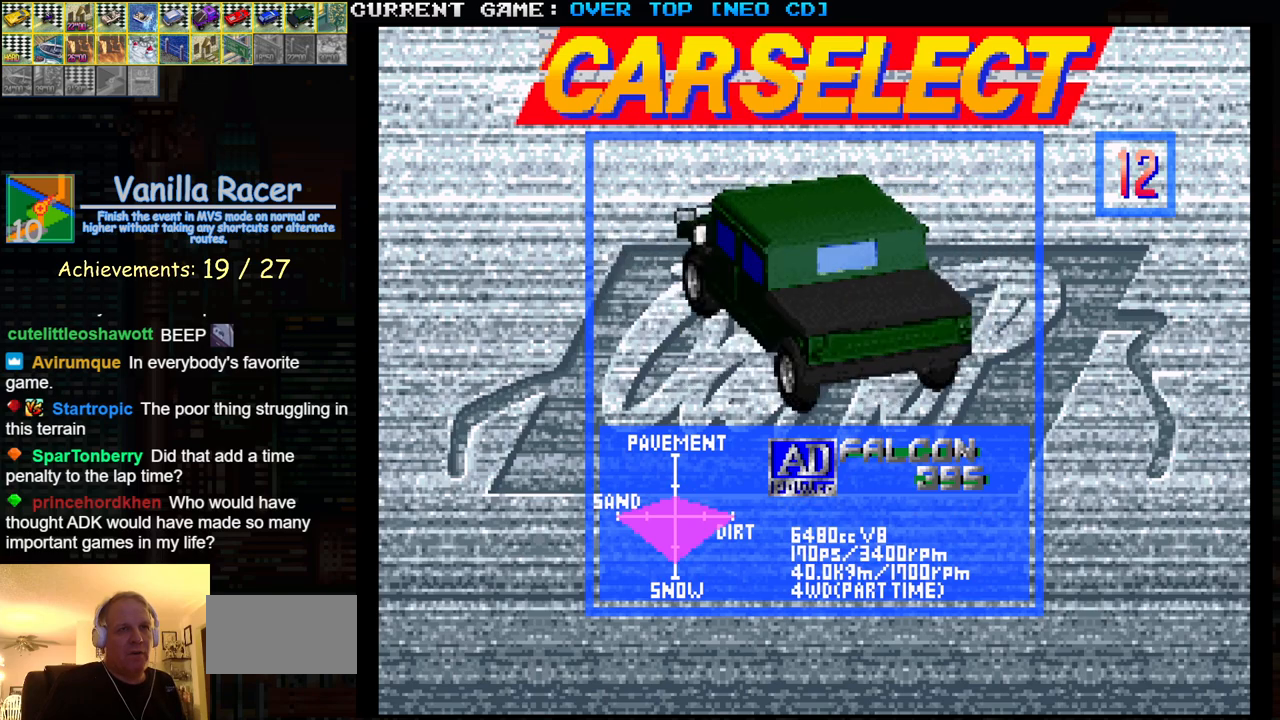
{"buttons": [], "left_stick": "center", "events": [[17, "SQUARE", "down"], [117, "SQUARE", "up"]]}
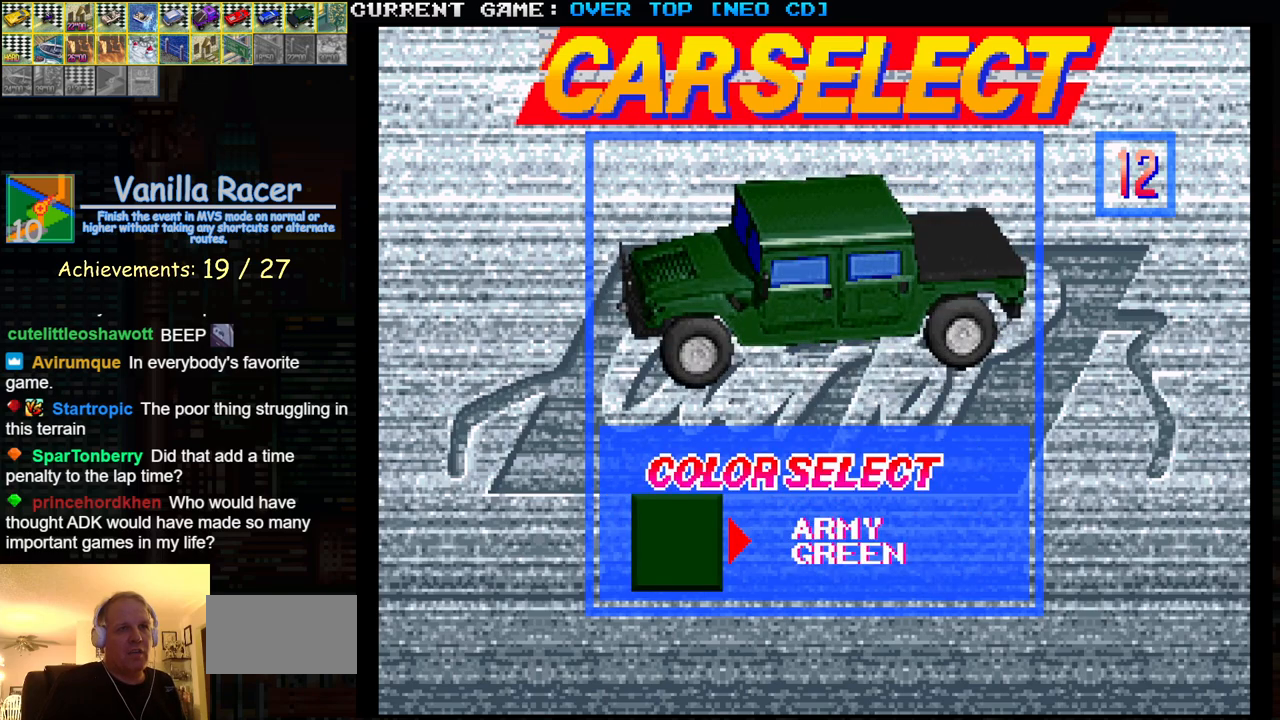
{"buttons": [], "left_stick": "center", "events": [[33, "left_stick", "right"], [183, "left_stick", "center"], [267, "left_stick", "right"], [400, "left_stick", "center"]]}
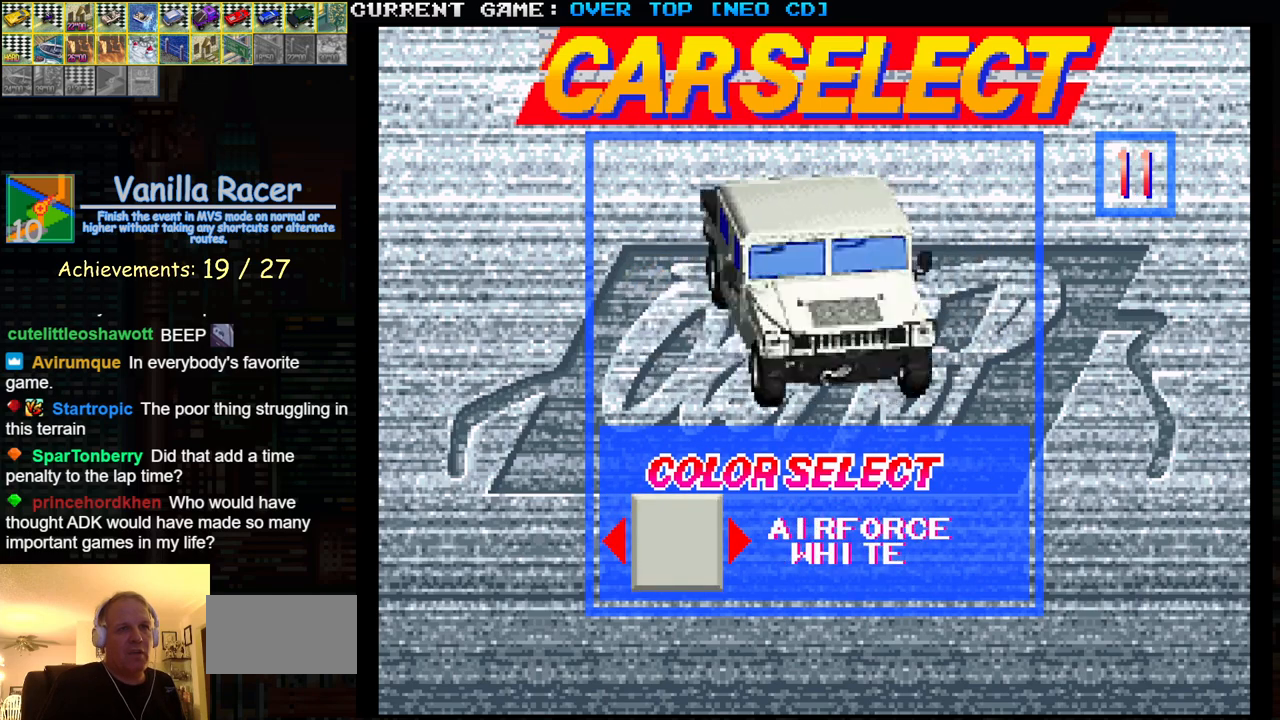
{"buttons": [], "left_stick": "right", "events": [[367, "left_stick", "right"]]}
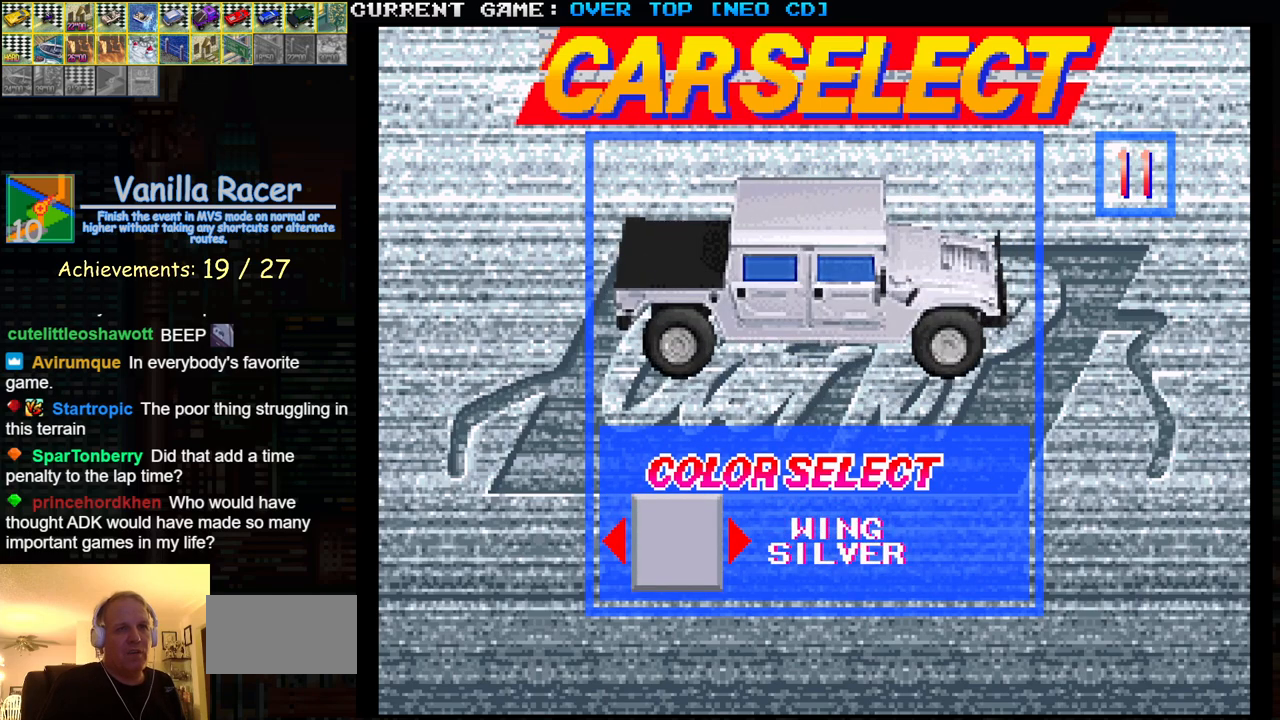
{"buttons": [], "left_stick": "center", "events": [[33, "left_stick", "center"]]}
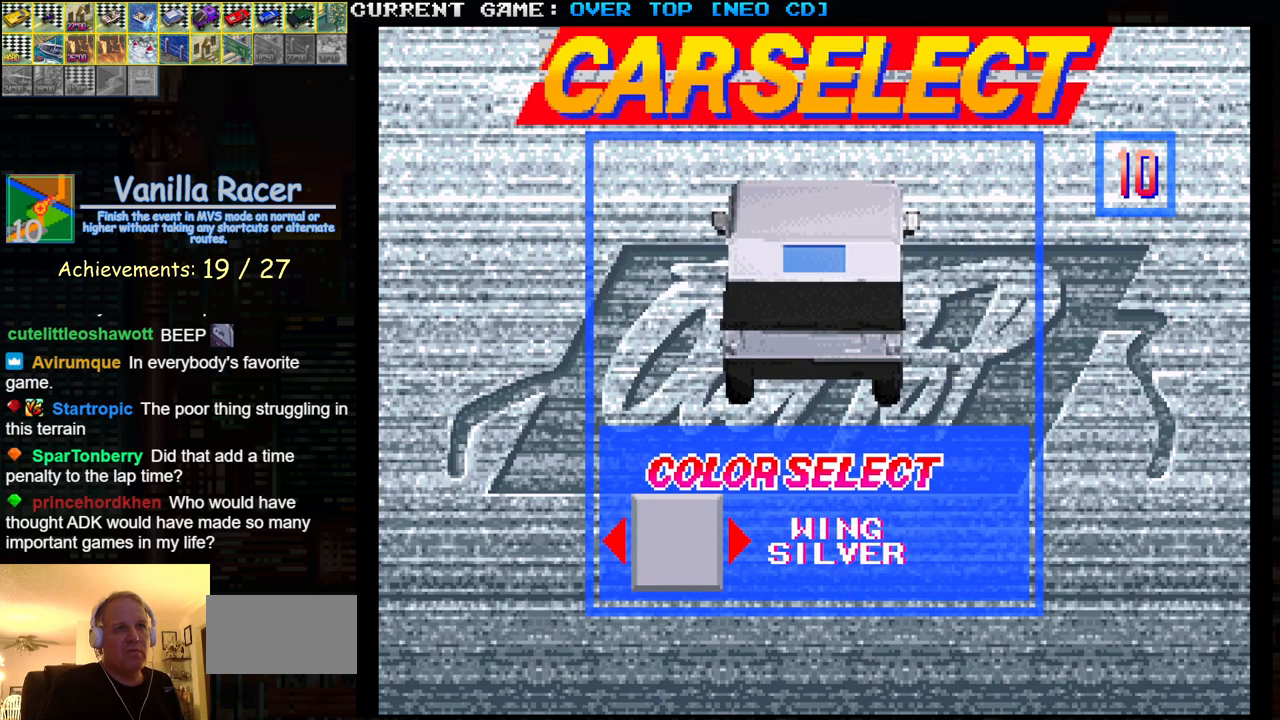
{"buttons": [], "left_stick": "center", "events": [[317, "left_stick", "right"], [467, "left_stick", "center"]]}
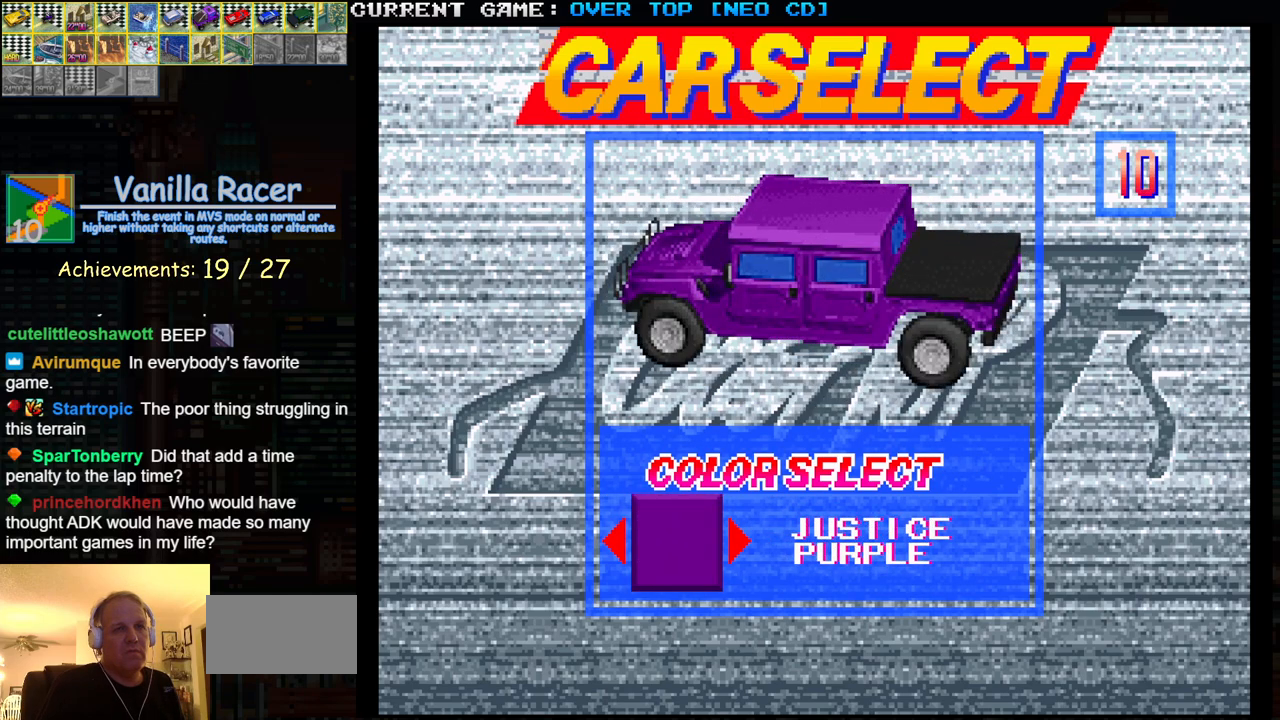
{"buttons": [], "left_stick": "center", "events": [[217, "left_stick", "right"], [383, "left_stick", "center"]]}
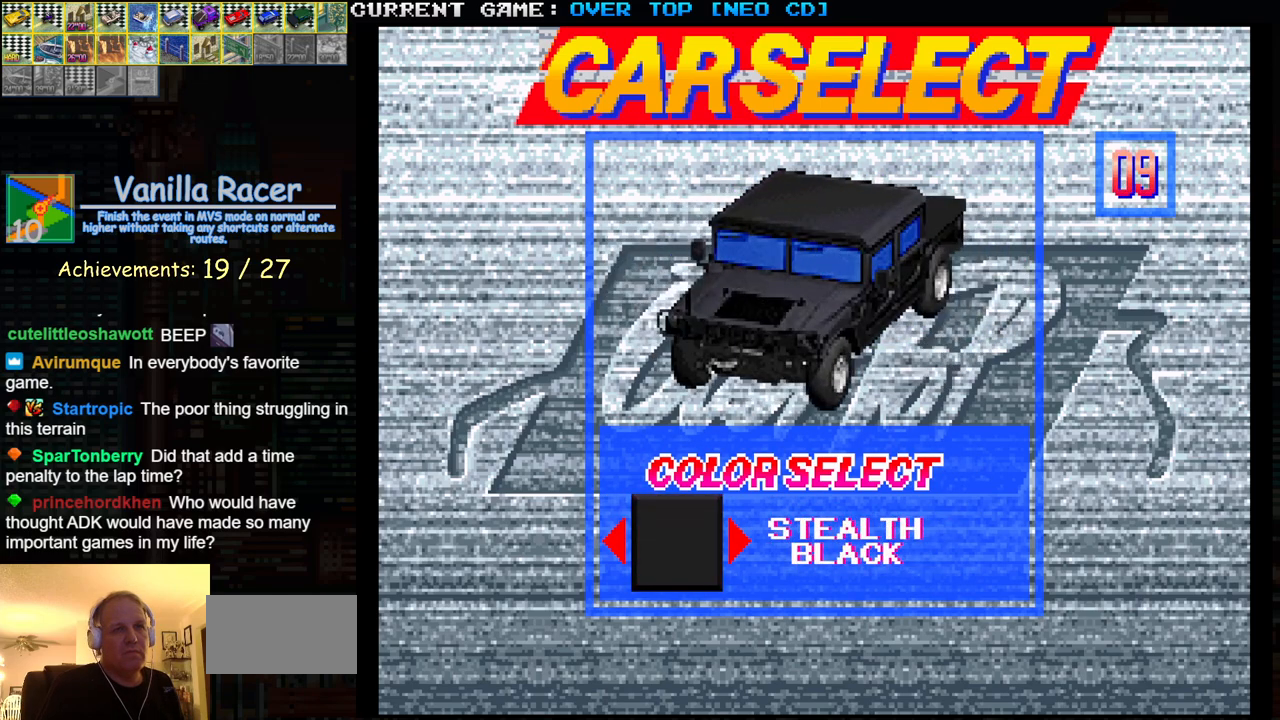
{"buttons": [], "left_stick": "right", "events": [[433, "left_stick", "right"]]}
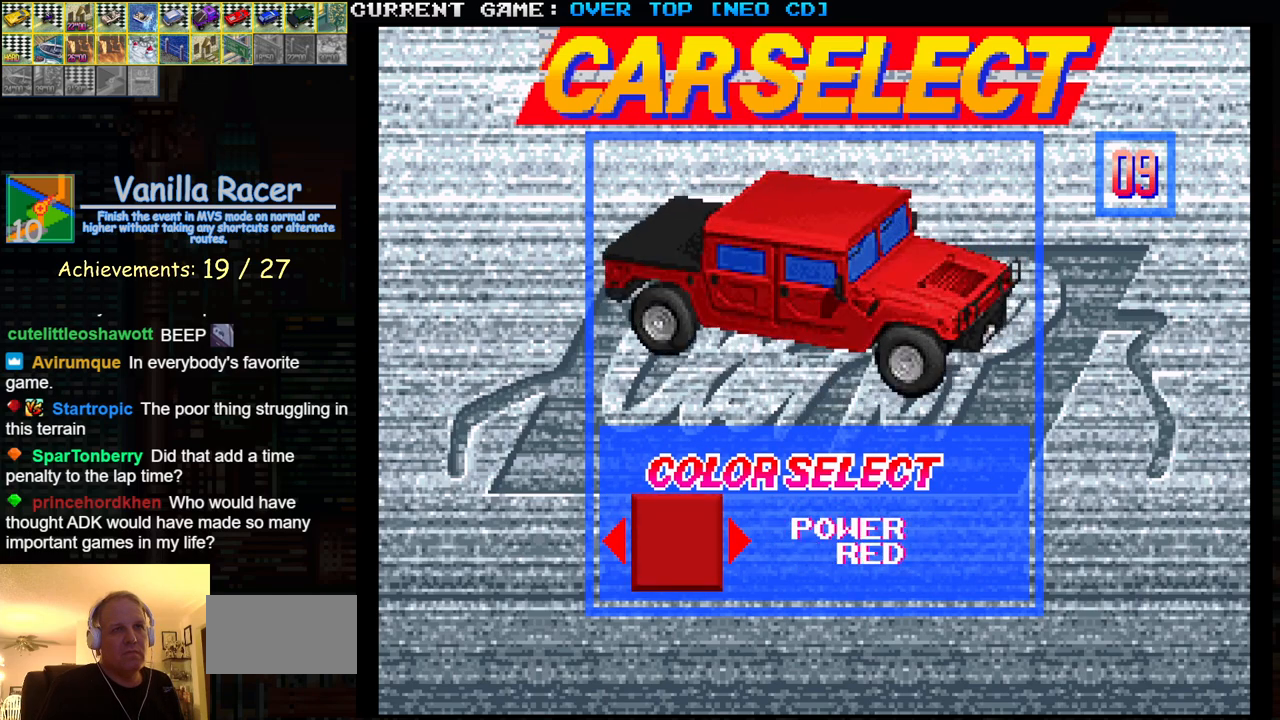
{"buttons": [], "left_stick": "center", "events": [[117, "left_stick", "center"]]}
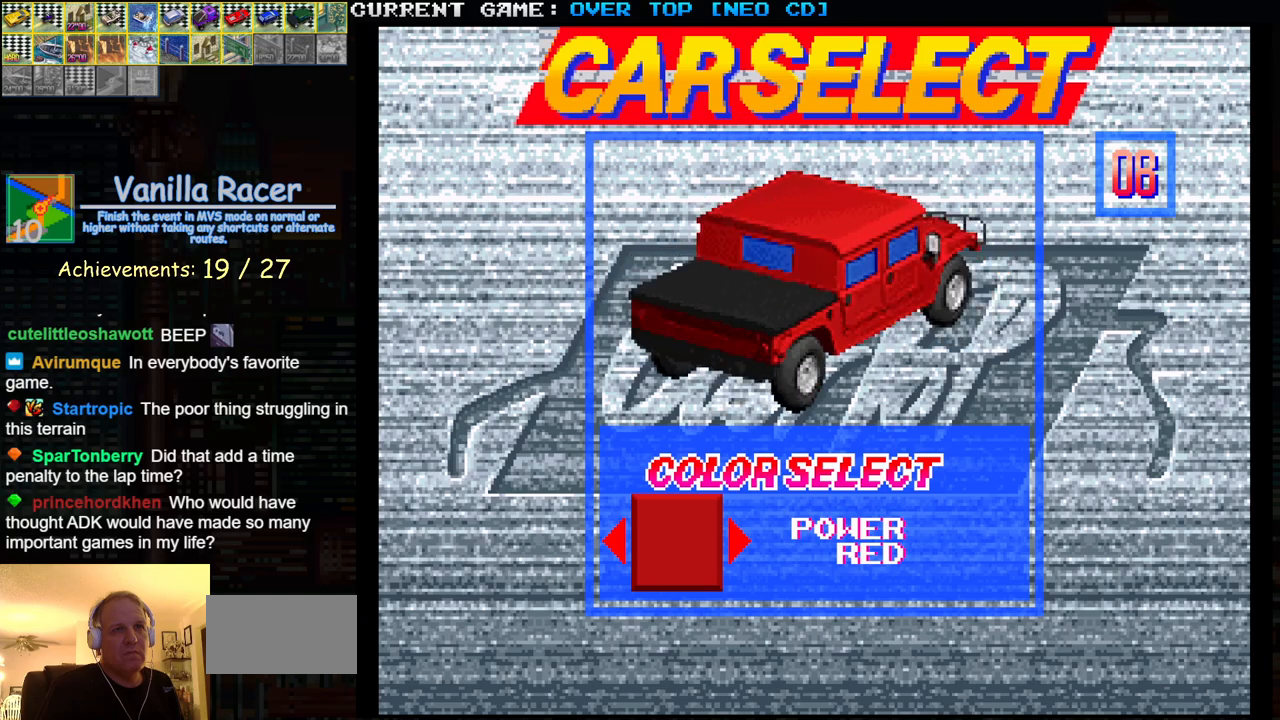
{"buttons": [], "left_stick": "center", "events": []}
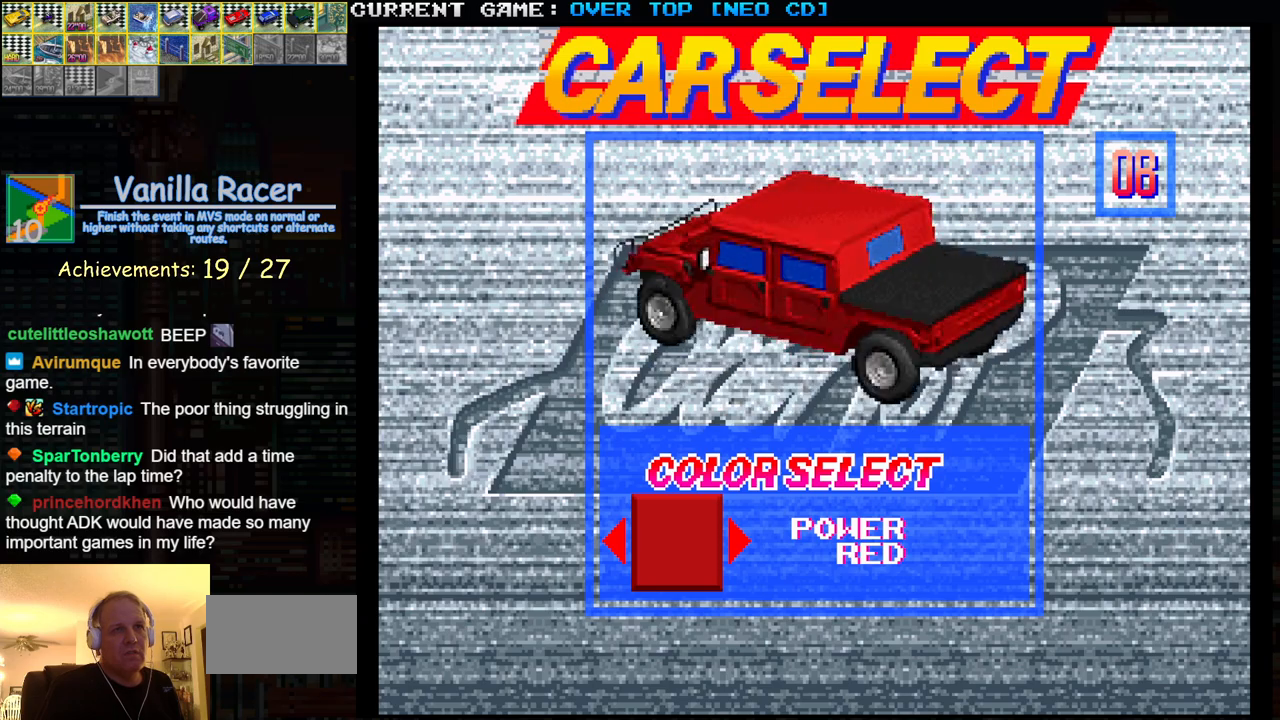
{"buttons": [], "left_stick": "center", "events": [[233, "SQUARE", "down"], [367, "SQUARE", "up"]]}
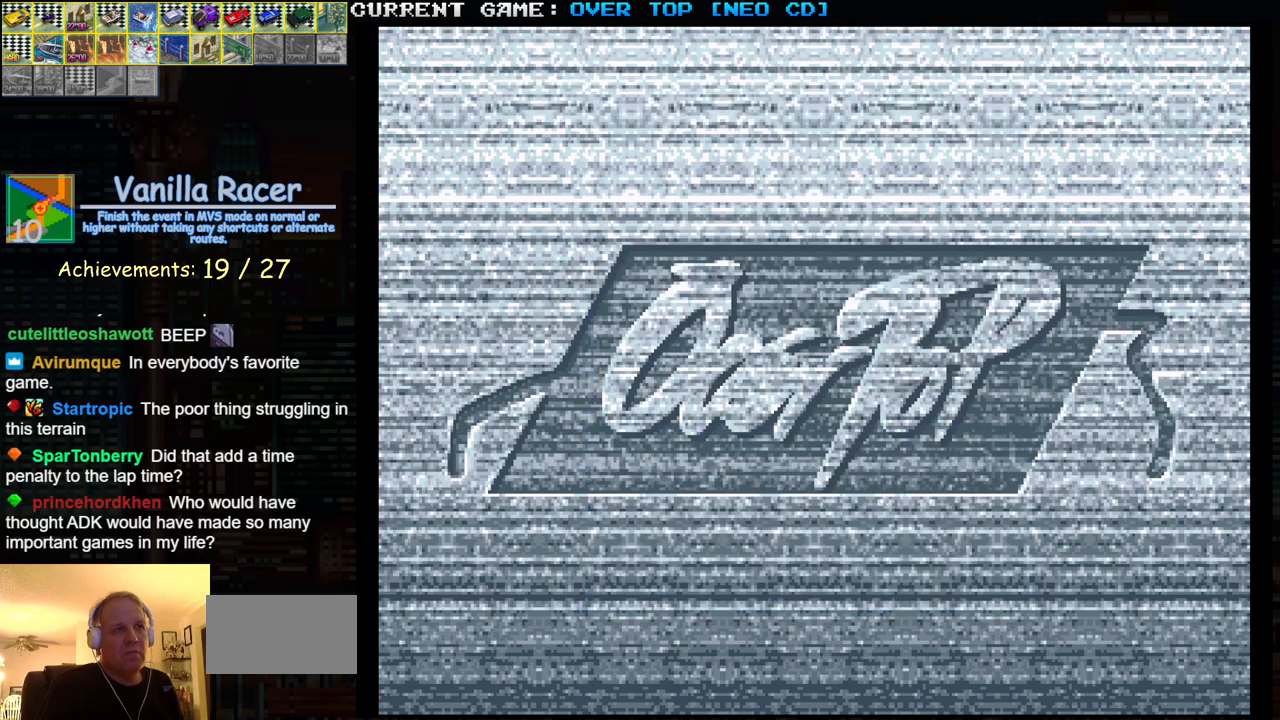
{"buttons": [], "left_stick": "center", "events": []}
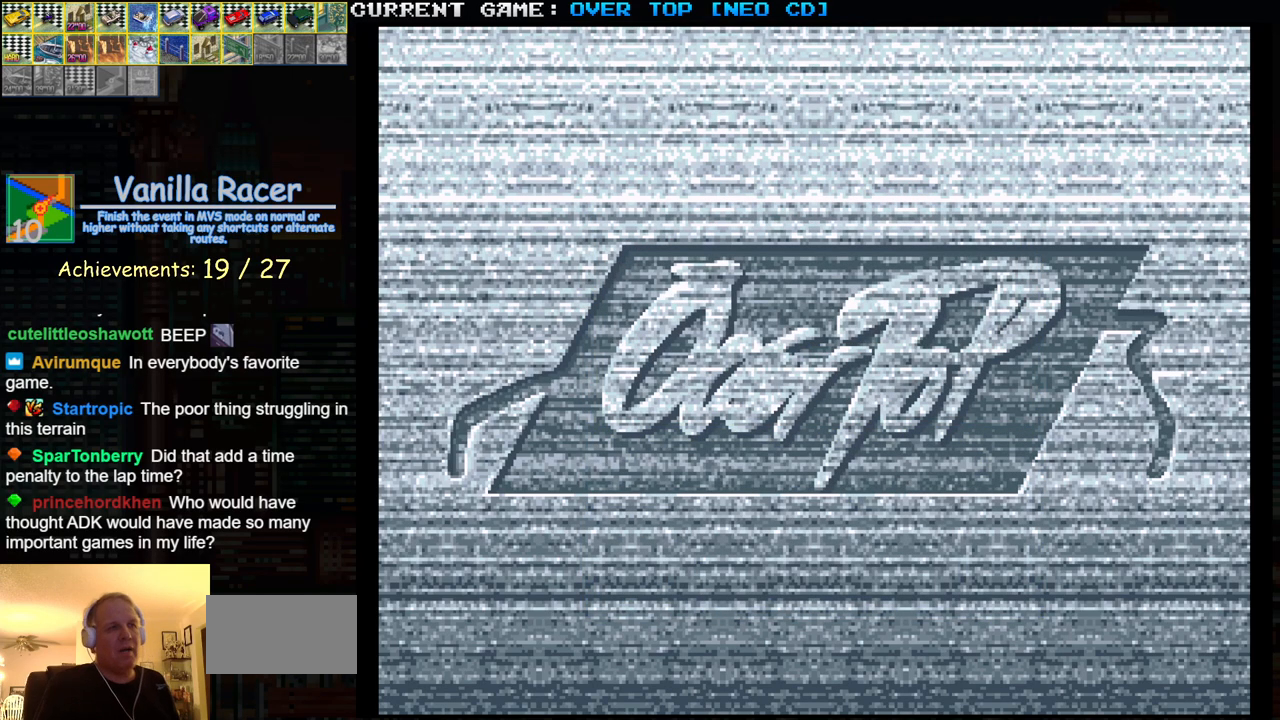
{"buttons": [], "left_stick": "center", "events": []}
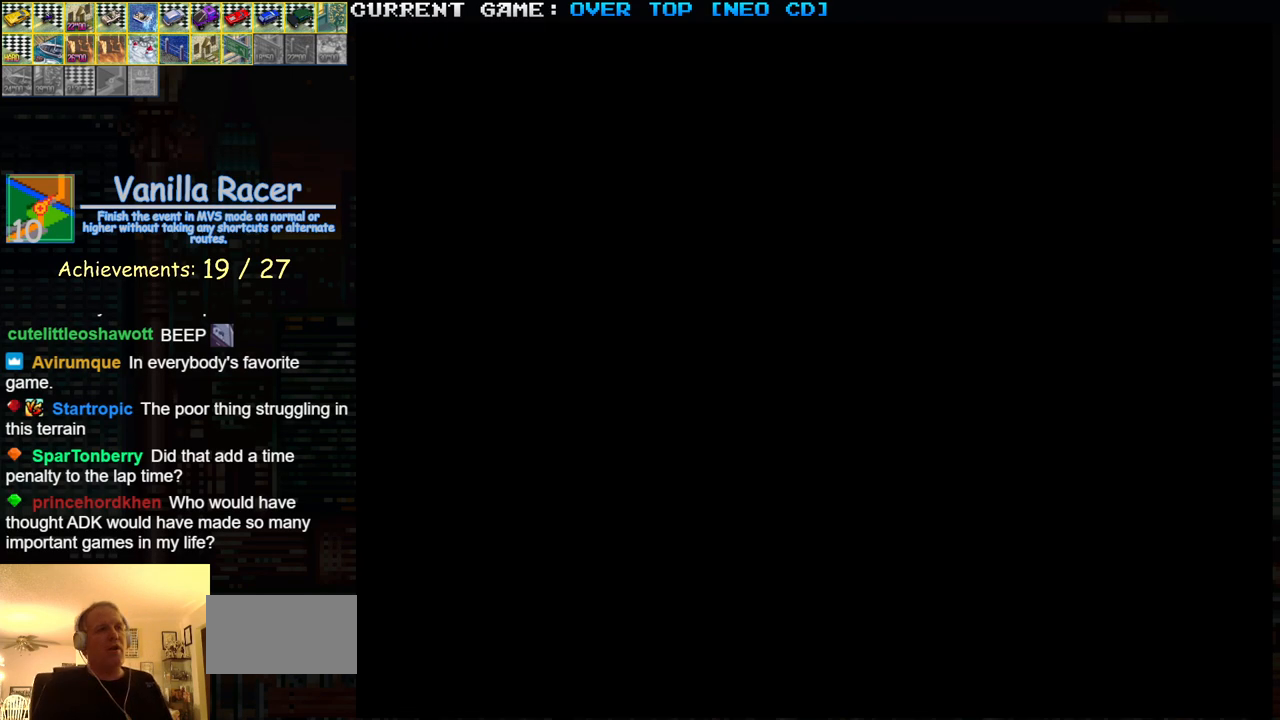
{"buttons": ["SQUARE", "R1"], "left_stick": "center", "events": [[183, "R1", "down"], [183, "SQUARE", "down"]]}
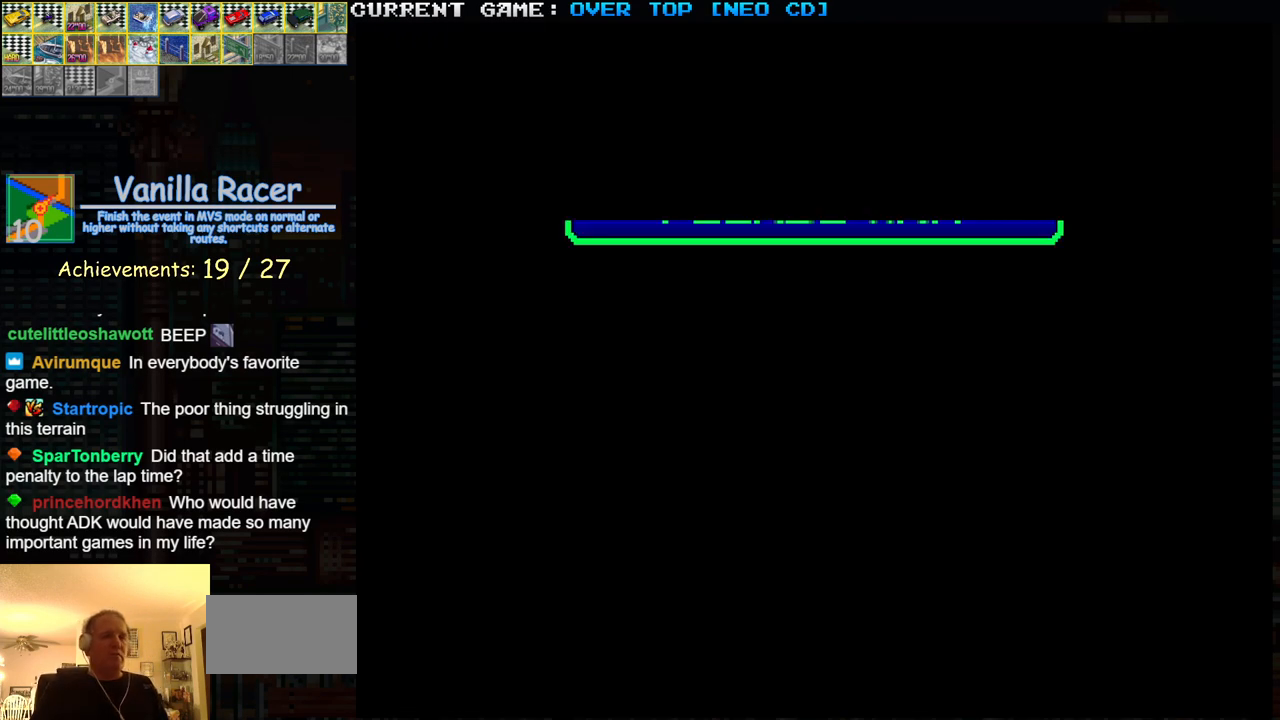
{"buttons": ["SQUARE", "R1"], "left_stick": "center", "events": []}
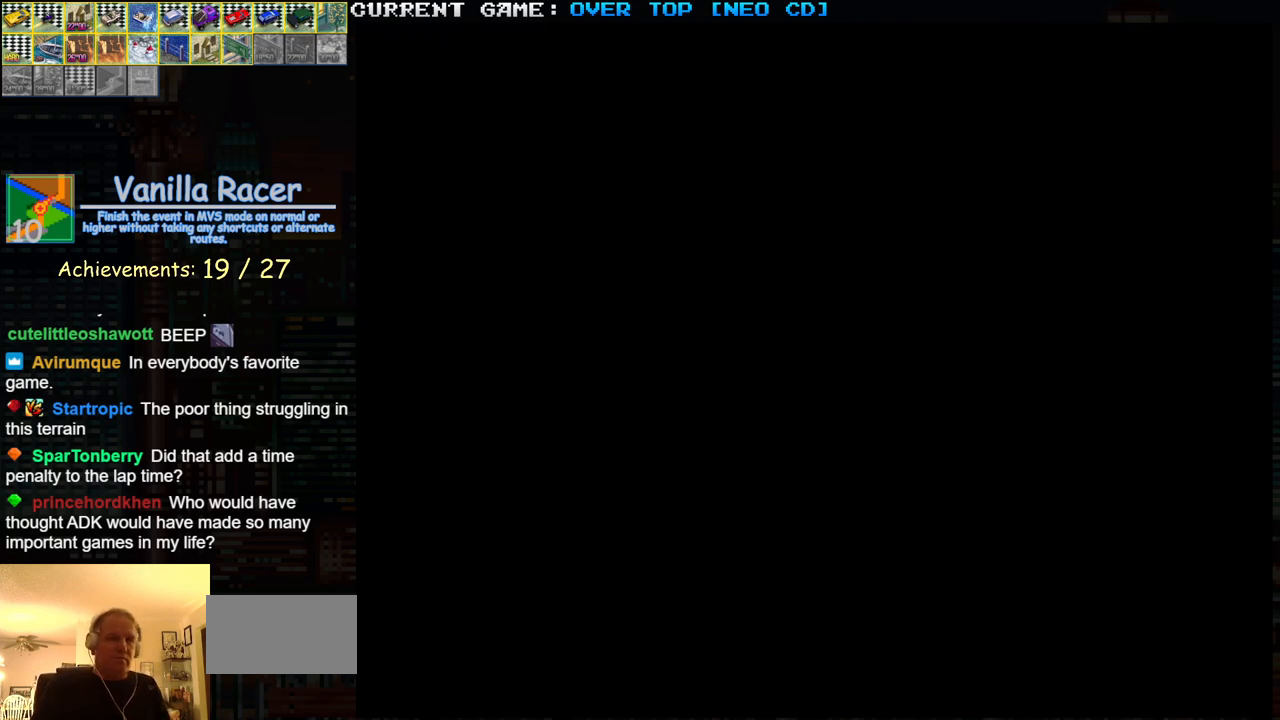
{"buttons": ["SQUARE", "R1"], "left_stick": "center", "events": []}
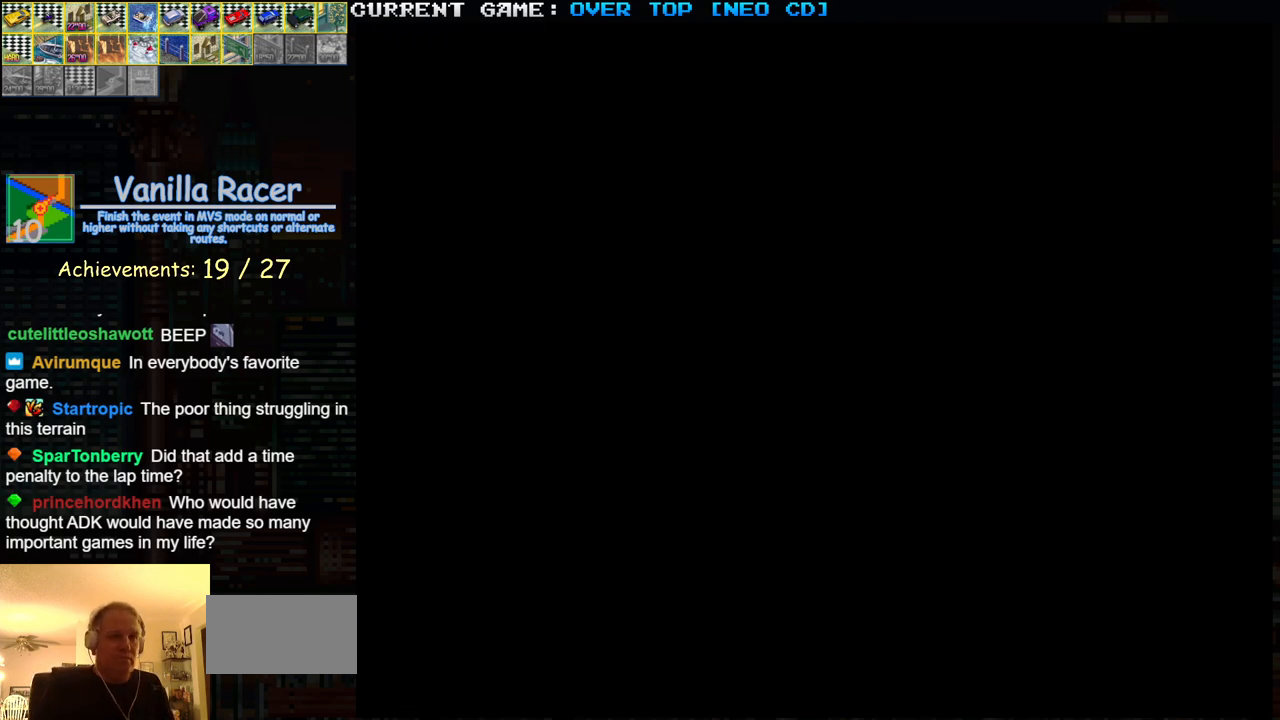
{"buttons": ["SQUARE", "R1"], "left_stick": "center", "events": []}